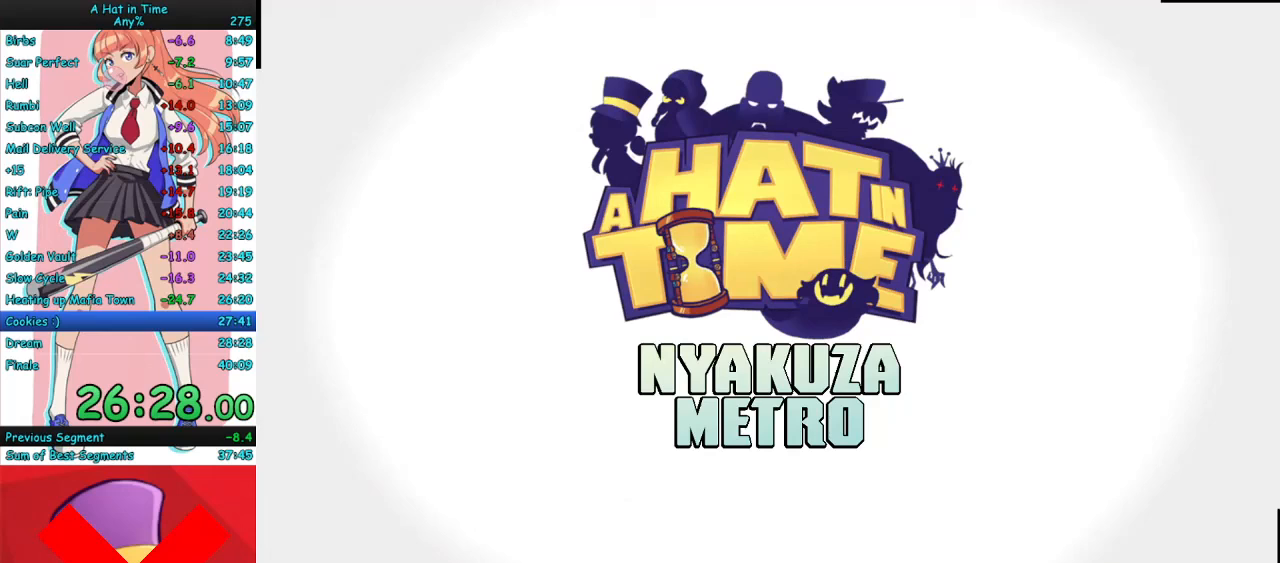
Gameplay with keyboard and mouse; each line is a JSON object with the keys and mouse buttons held at the frame after it. "events" lists presses ("down") and releases ("up") of "a", "ctrl", "d", "e", "f", "q", "r", "s", "shift", "space", "tab", "w", "mouse_left", "mouse_wheel", "mouse_right", "mouse_mb4" and "mouse_mb5" between this image and that frame as [ms after this image, input, new state], when the widget could be followed in between. "mouse_left", "mouse_wheel", "mouse_right", "mouse_mb4", "mouse_mb5" = the "left", "wheel", "right", "mb4", "mb5" buttons of the "mouse" list. No other keys are recorded. "wheel" means that the mouse wheel is clicked or scrolled. Mouse movement is not recorded.
{"keys": ["a", "w"], "mouse": [], "events": []}
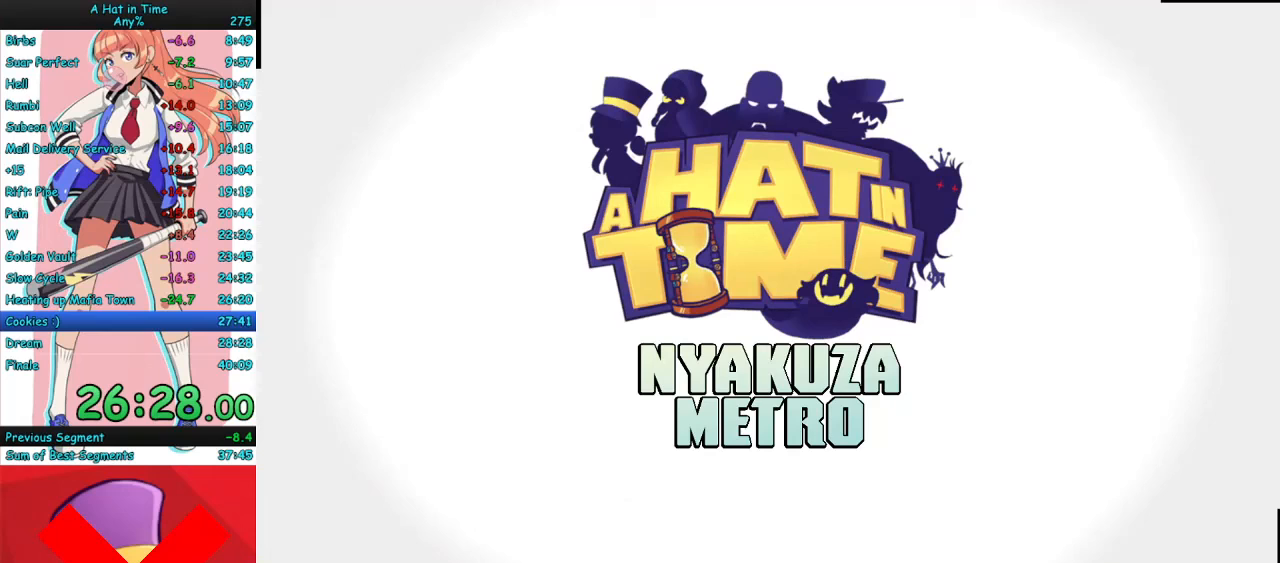
{"keys": ["a", "w"], "mouse": [], "events": []}
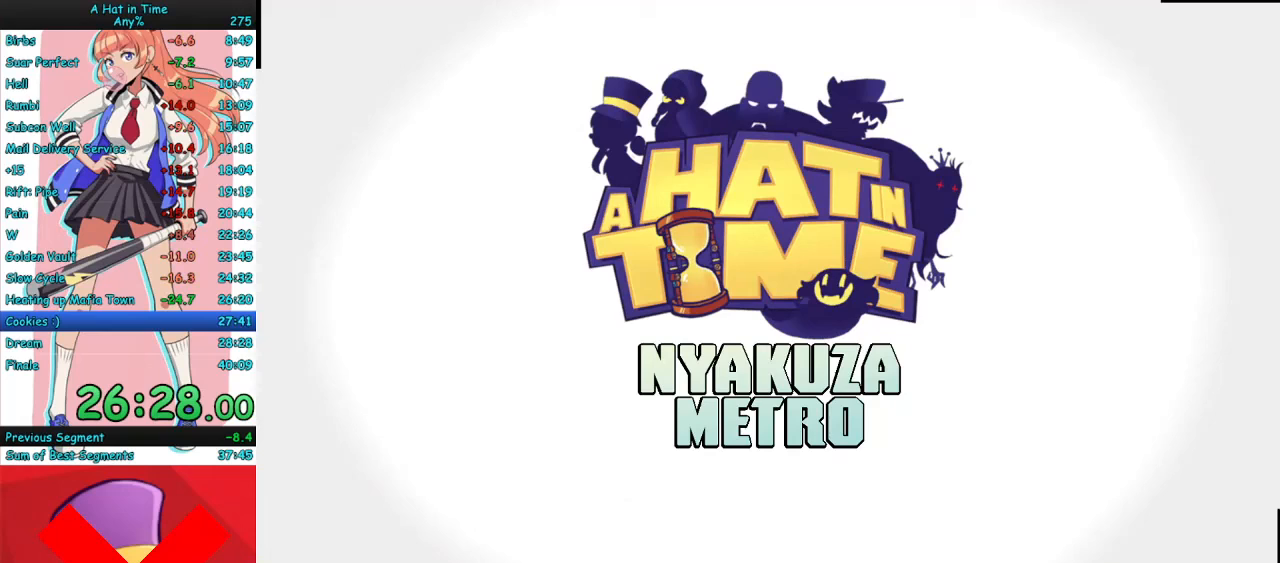
{"keys": ["a", "w"], "mouse": [], "events": []}
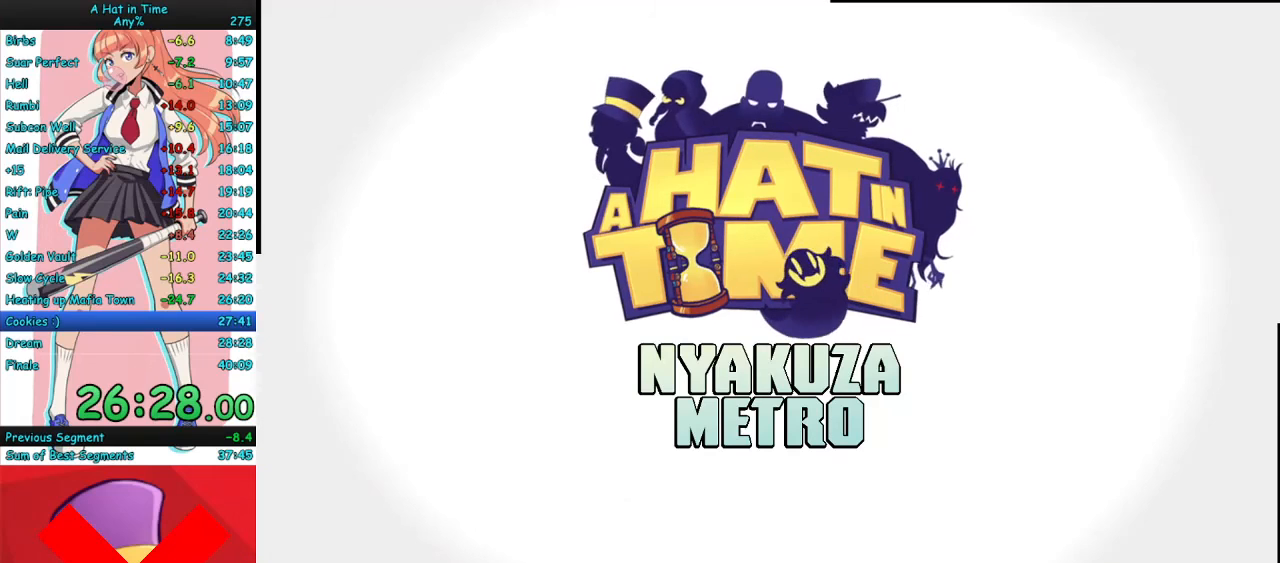
{"keys": ["a", "w"], "mouse": [], "events": []}
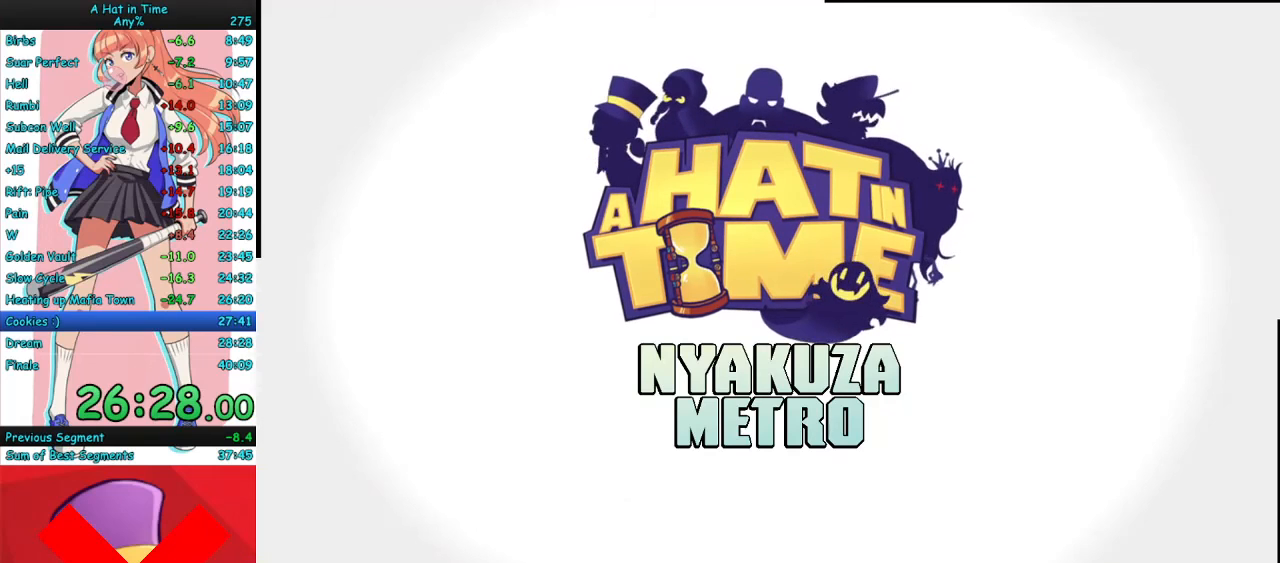
{"keys": ["a", "w"], "mouse": [], "events": []}
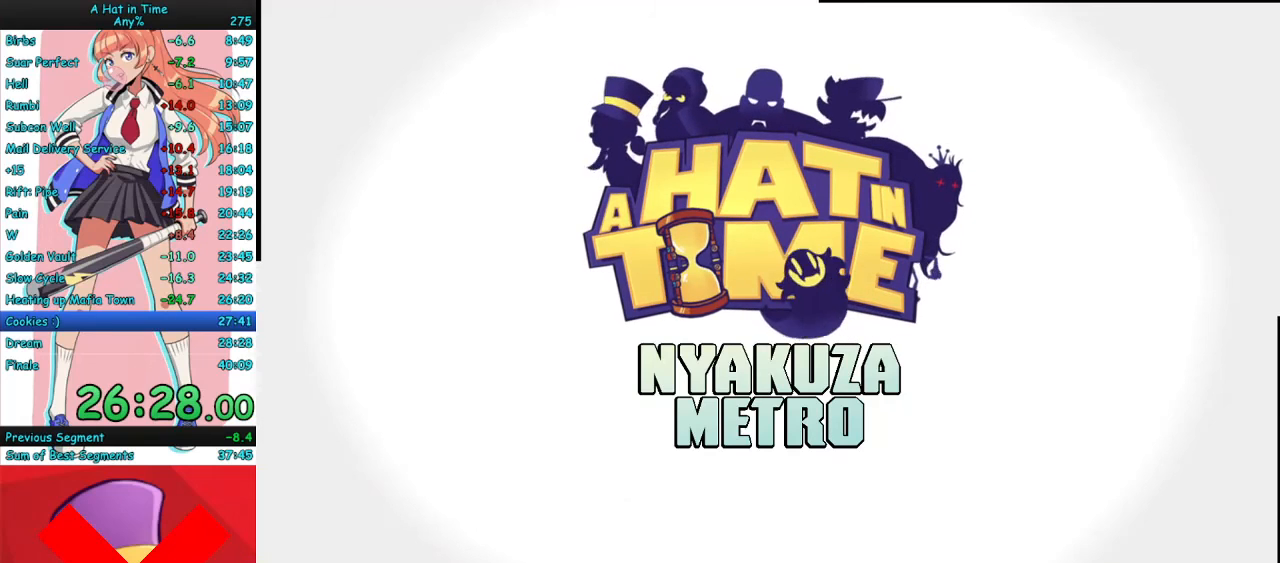
{"keys": ["a", "w"], "mouse": [], "events": []}
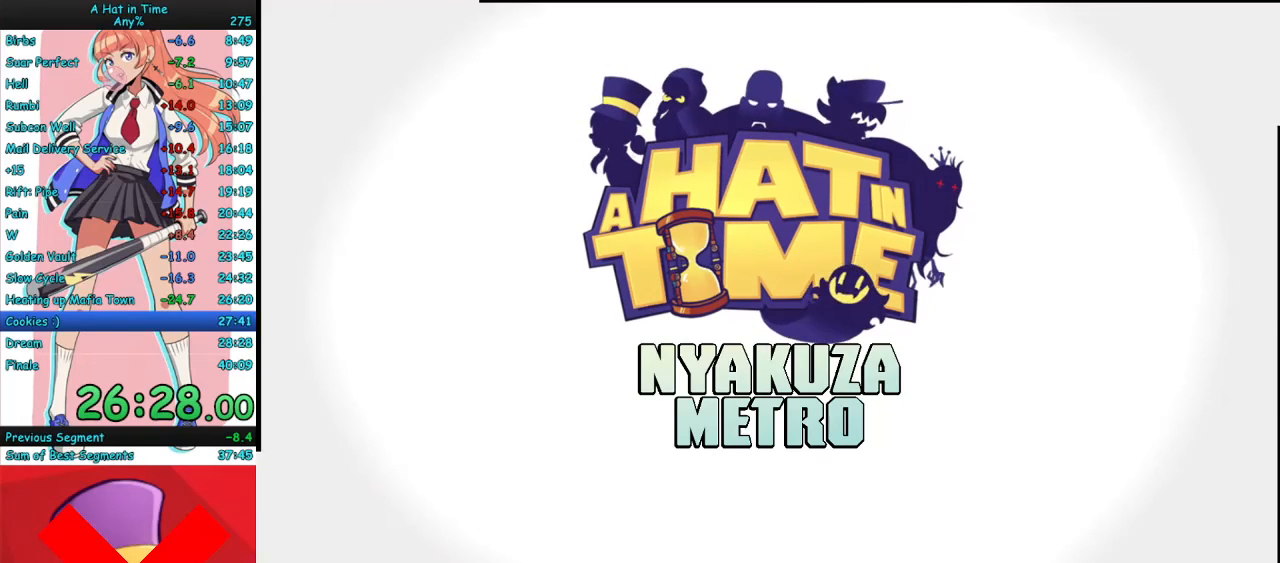
{"keys": ["a", "w"], "mouse": [], "events": []}
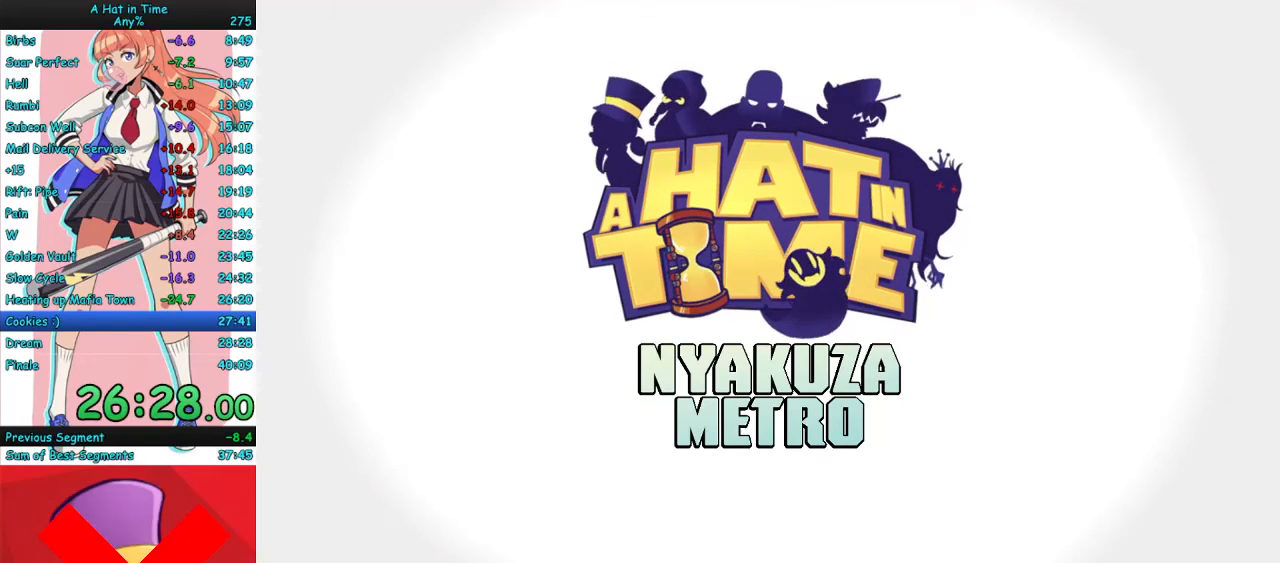
{"keys": ["a", "w"], "mouse": [], "events": []}
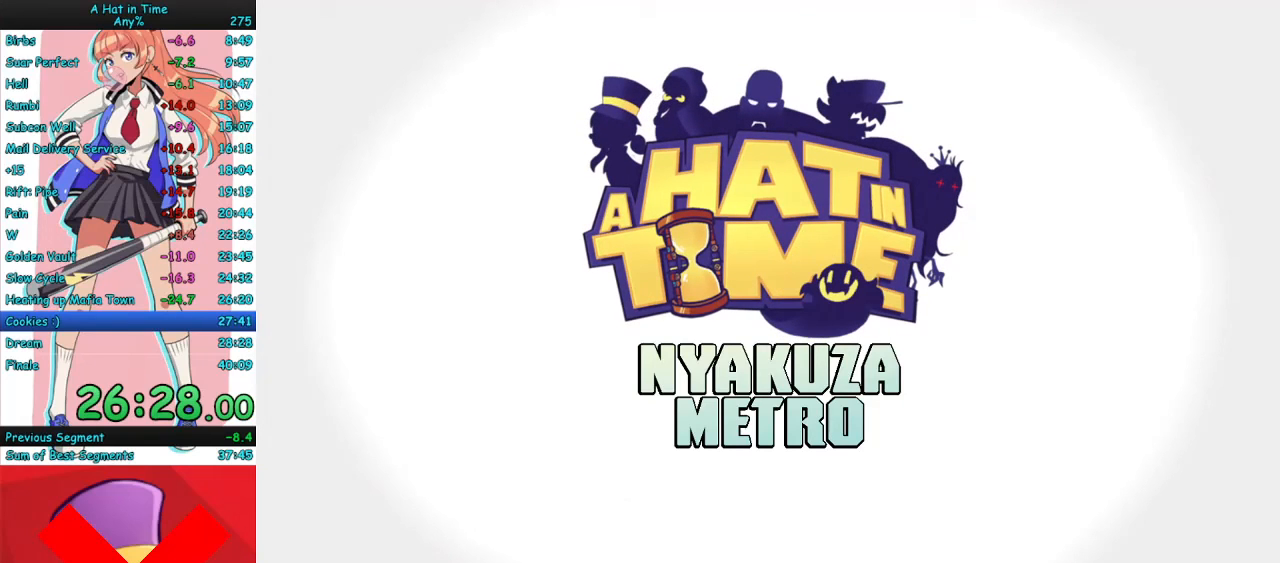
{"keys": ["a", "w"], "mouse": [], "events": [[200, "a", "up"], [333, "w", "up"], [367, "a", "down"], [367, "w", "down"]]}
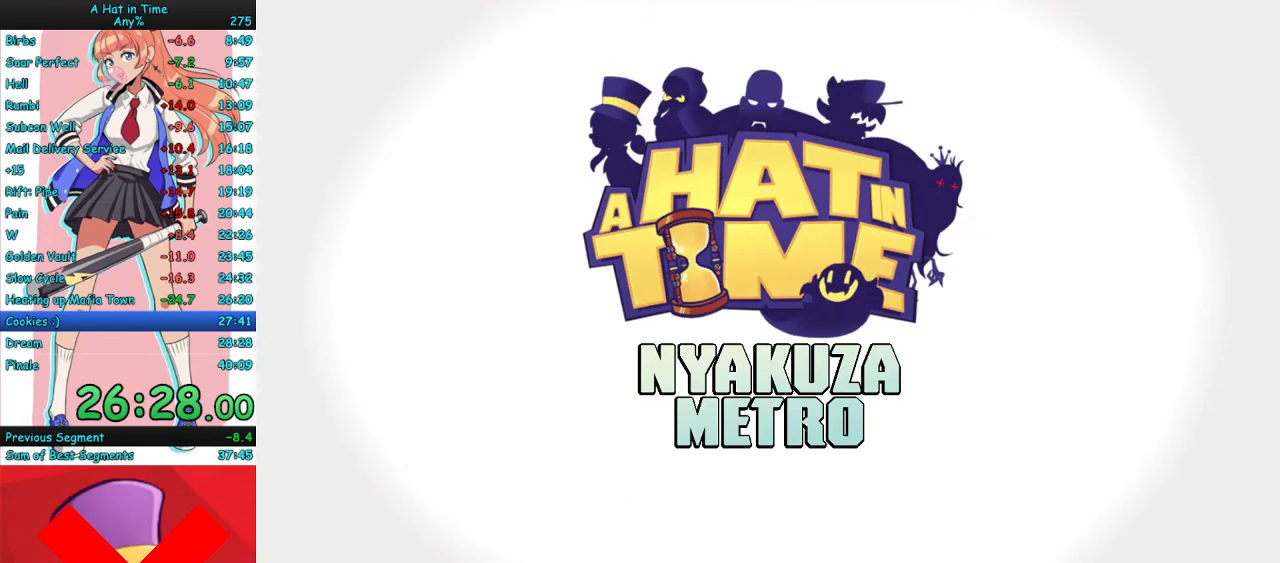
{"keys": ["a", "w"], "mouse": [], "events": [[100, "a", "up"], [100, "w", "up"], [167, "a", "down"], [267, "w", "down"]]}
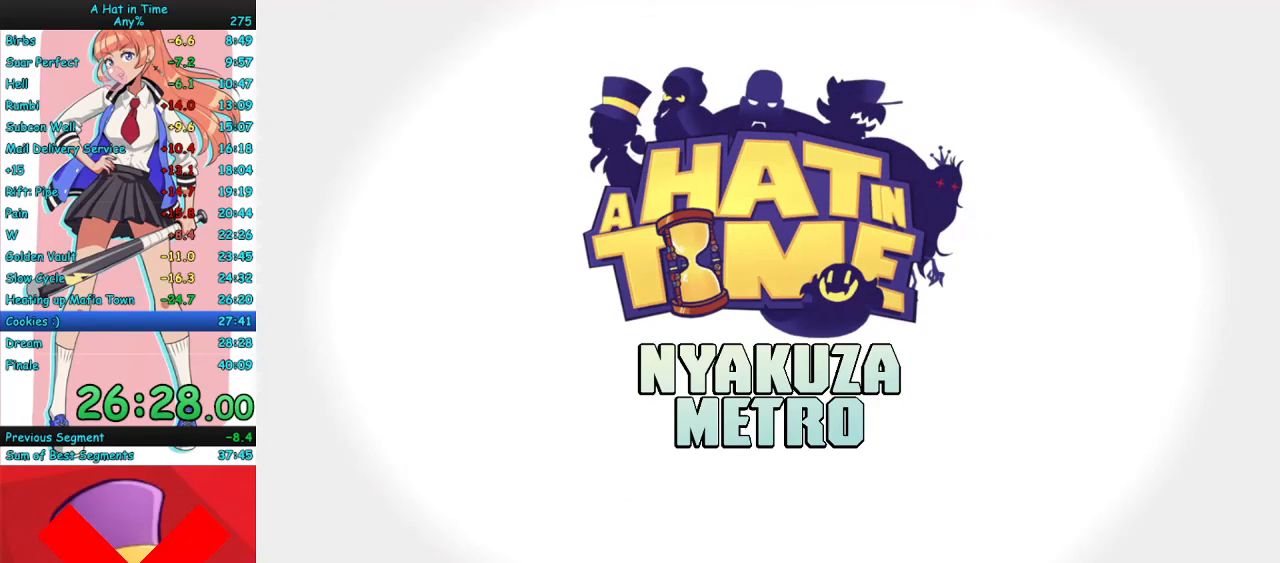
{"keys": ["a", "w"], "mouse": [], "events": []}
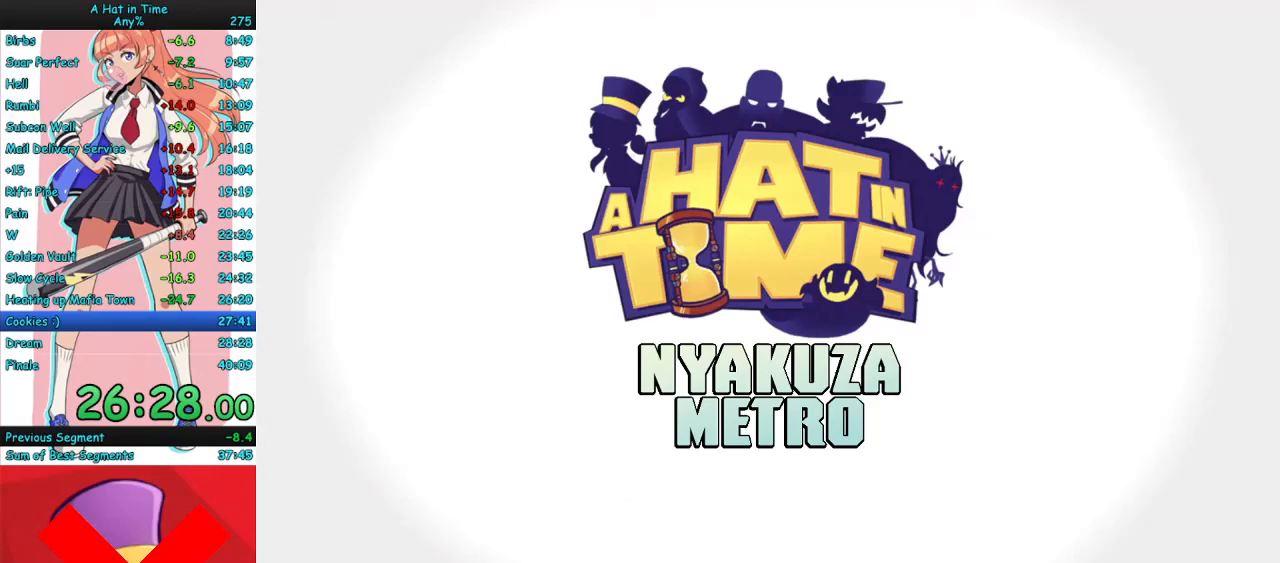
{"keys": ["a", "w"], "mouse": [], "events": []}
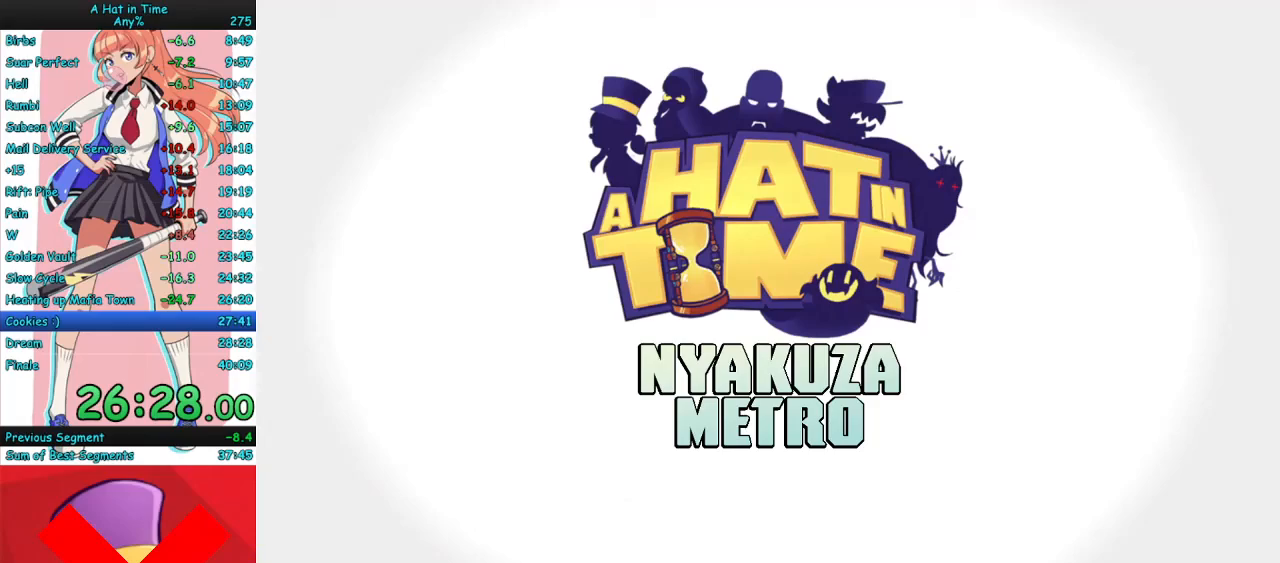
{"keys": ["a", "w"], "mouse": [], "events": []}
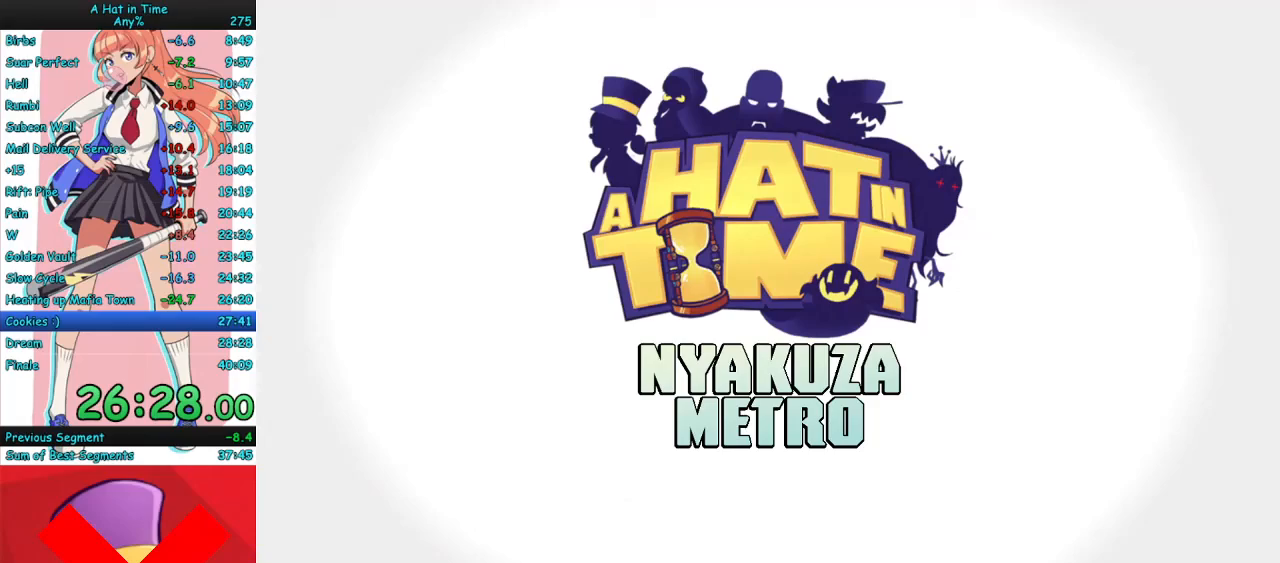
{"keys": ["a", "w"], "mouse": [], "events": []}
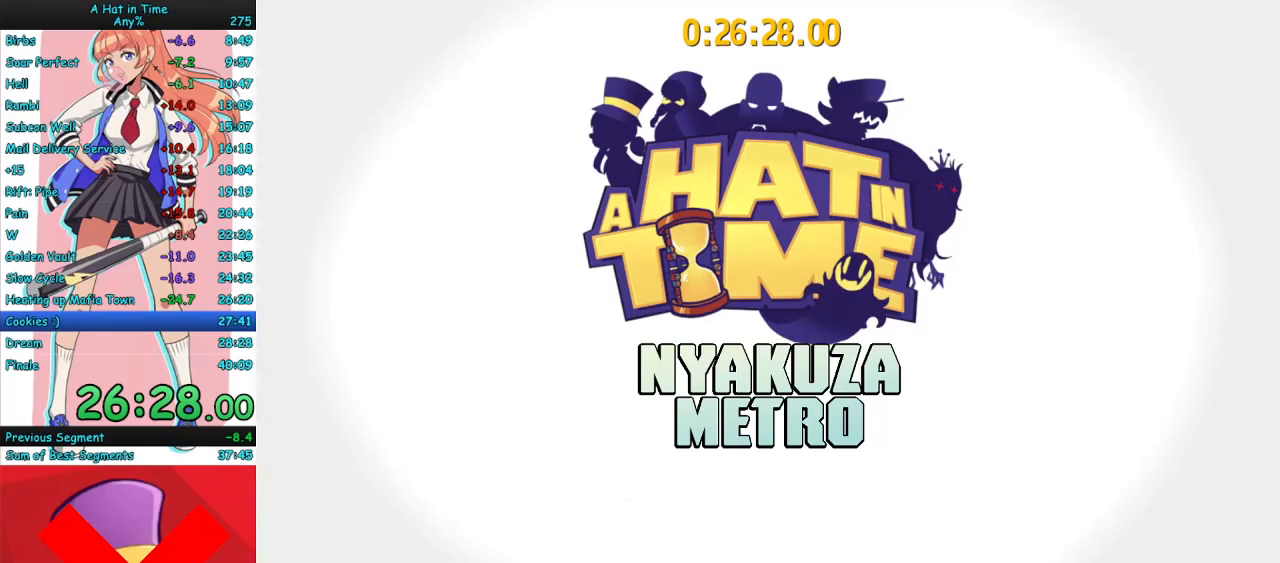
{"keys": ["a", "w"], "mouse": [], "events": []}
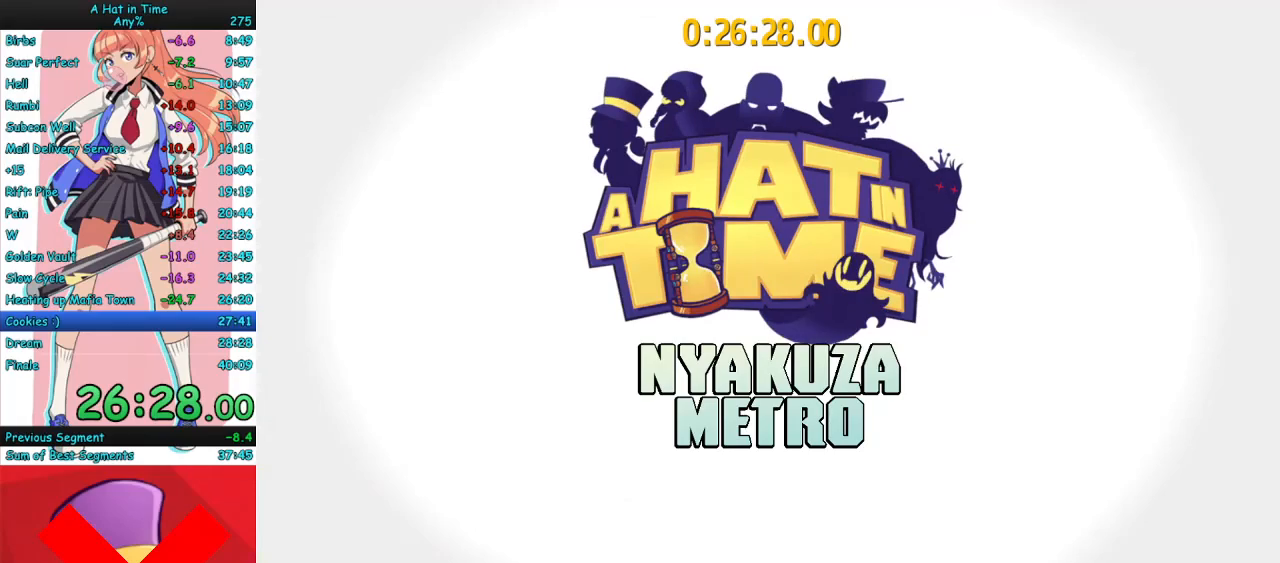
{"keys": ["a", "w"], "mouse": ["right"], "events": [[367, "mouse_right", "down"]]}
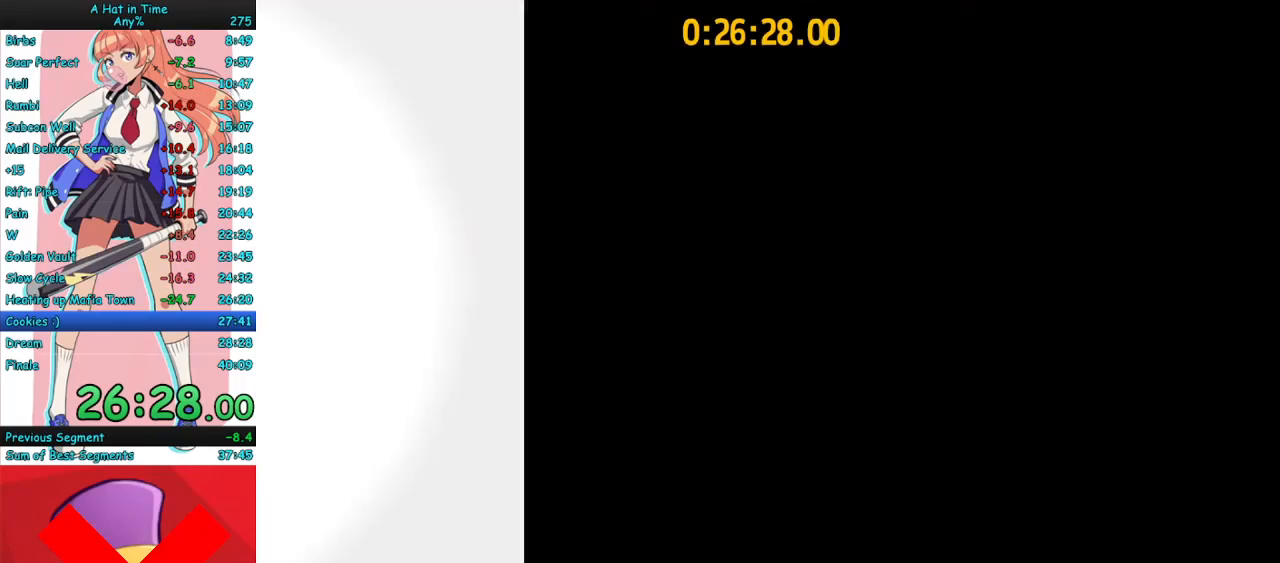
{"keys": ["a", "w"], "mouse": ["right"], "events": []}
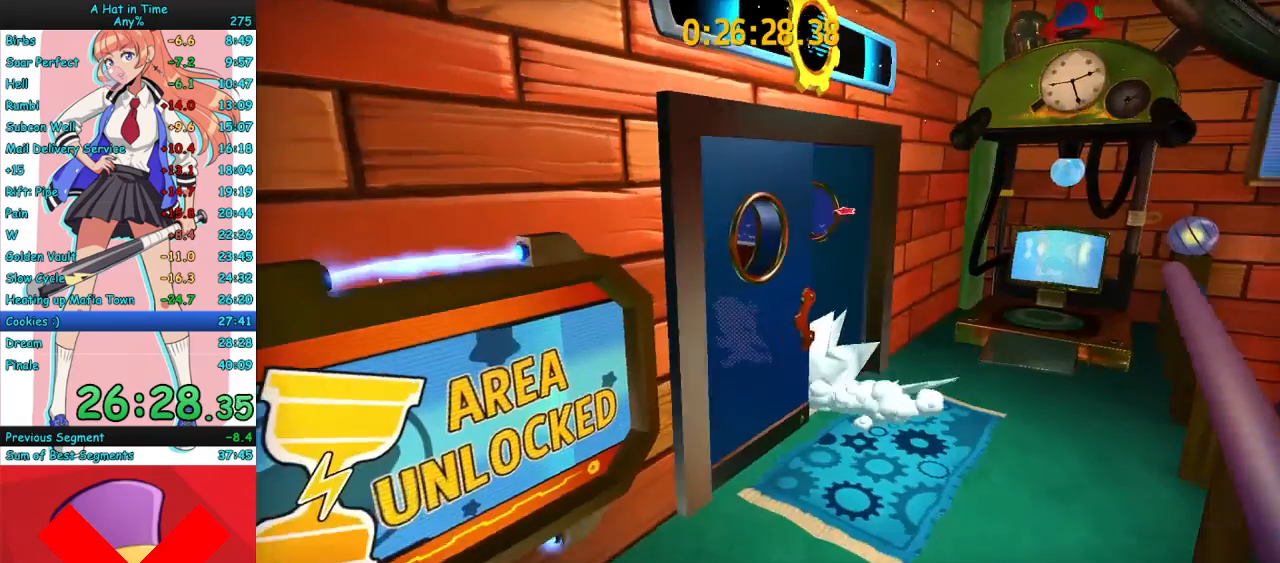
{"keys": ["a", "w"], "mouse": ["right"], "events": [[133, "mouse_mb4", "down"], [300, "mouse_mb4", "up"]]}
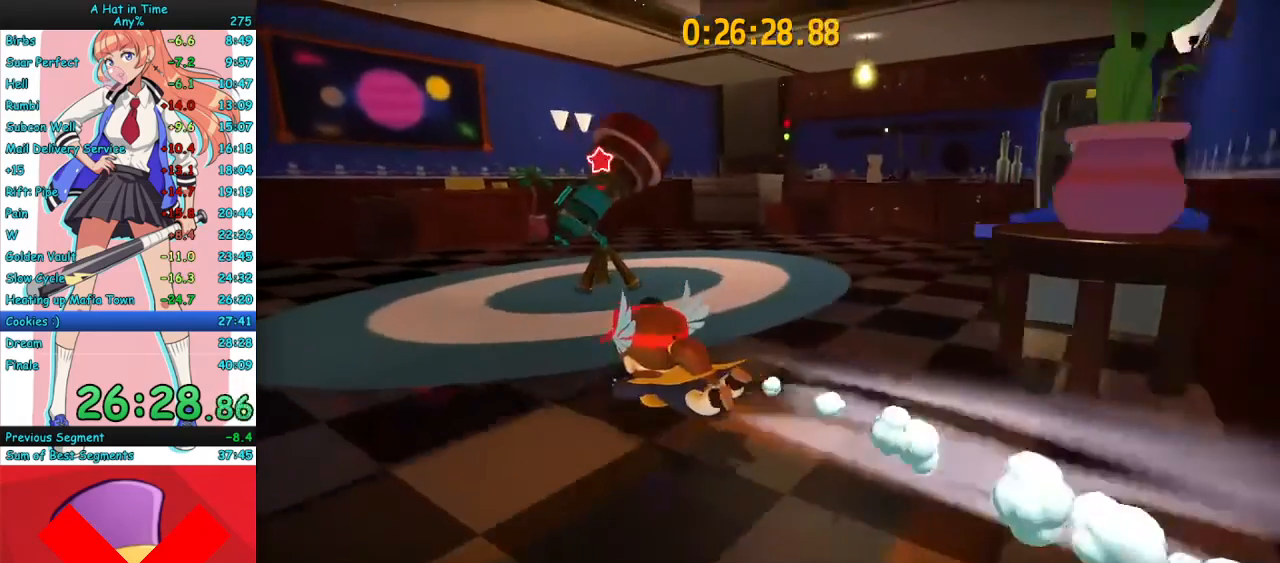
{"keys": ["a", "w"], "mouse": ["right"], "events": [[33, "e", "down"], [133, "e", "up"], [233, "e", "down"], [333, "e", "up"], [400, "e", "down"], [467, "e", "up"]]}
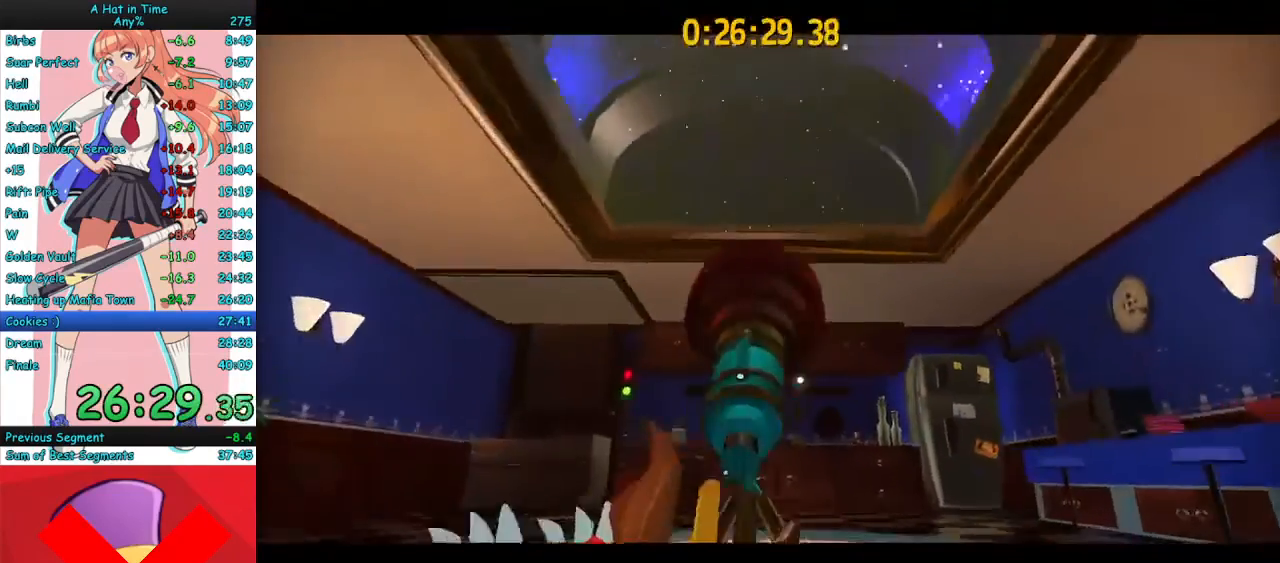
{"keys": ["a", "w"], "mouse": [], "events": [[133, "mouse_right", "up"], [367, "a", "up"], [400, "a", "down"]]}
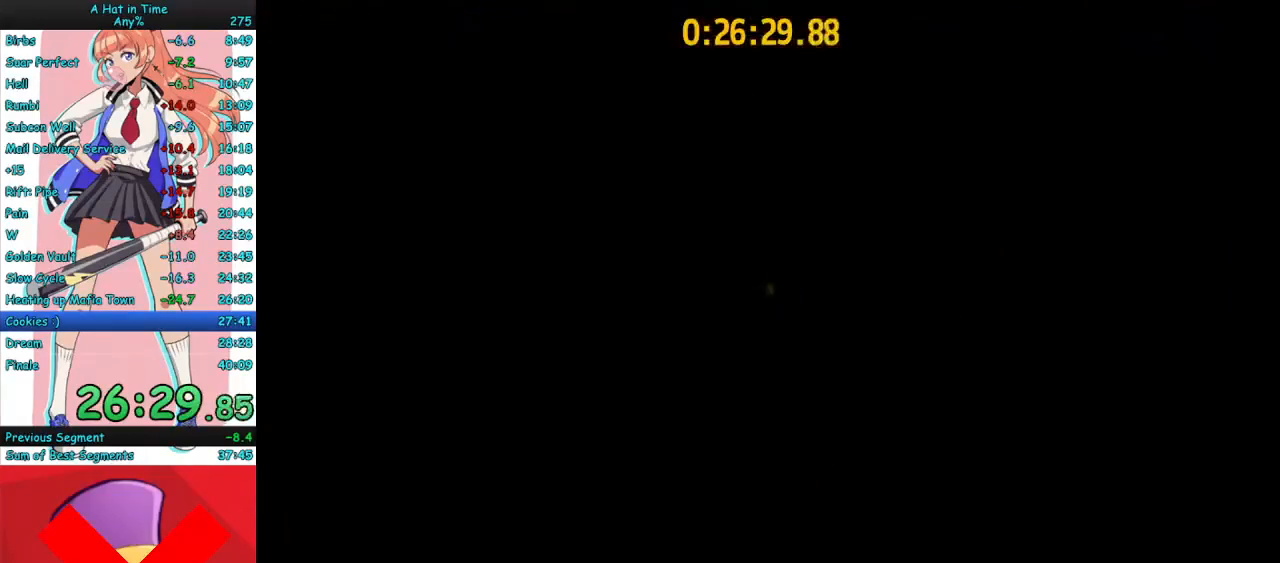
{"keys": [], "mouse": [], "events": [[233, "a", "up"], [400, "w", "up"]]}
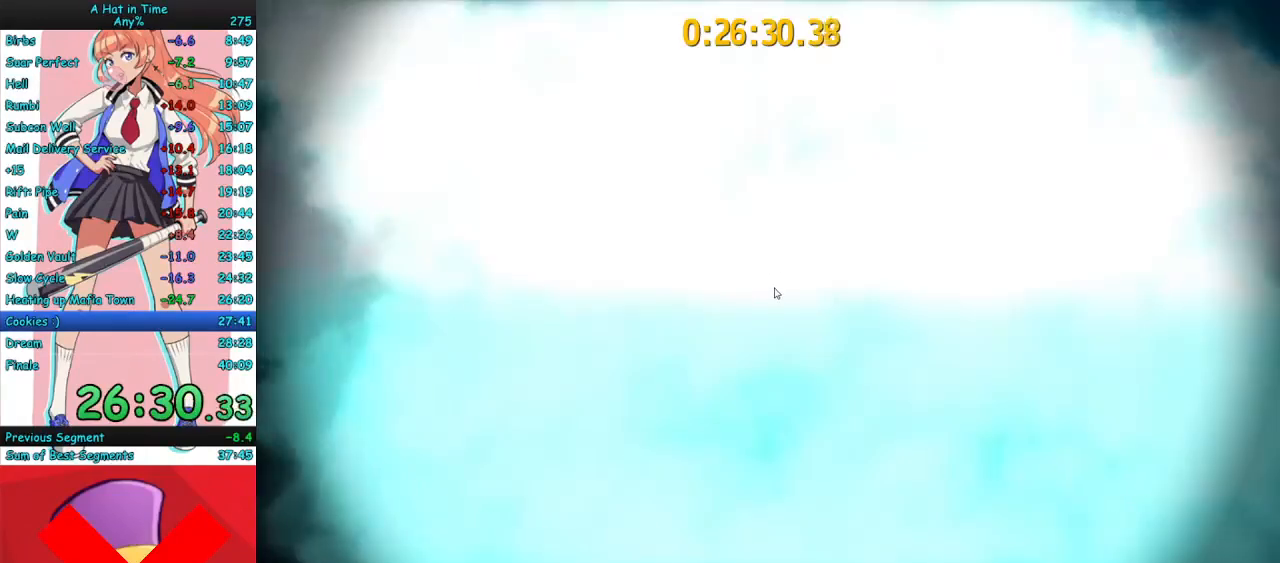
{"keys": [], "mouse": [], "events": []}
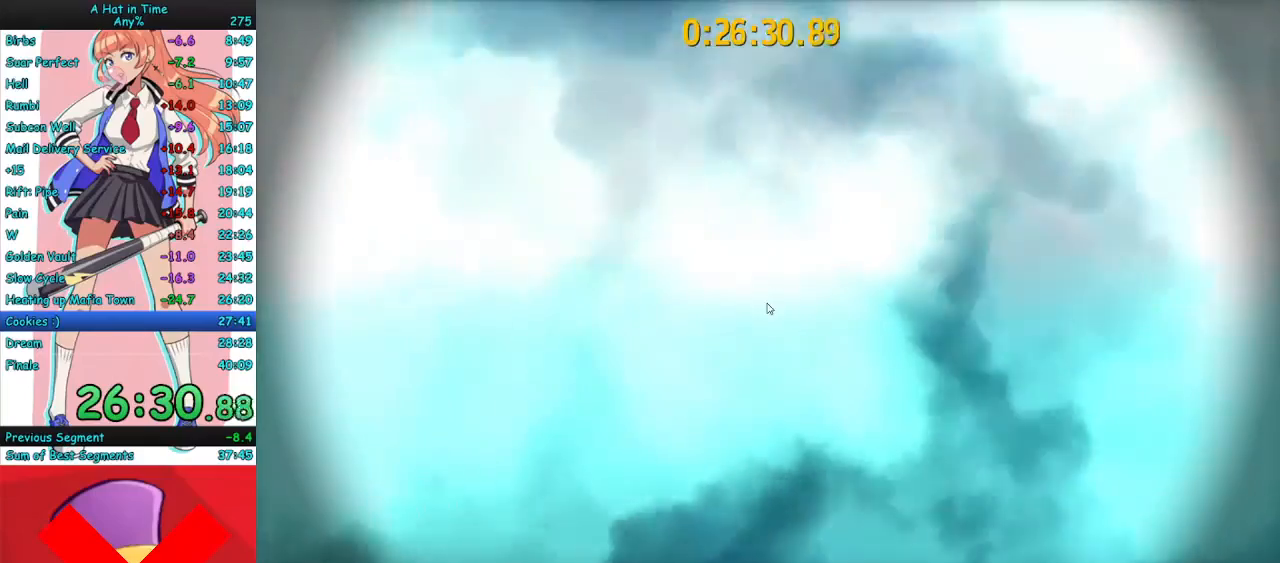
{"keys": [], "mouse": [], "events": []}
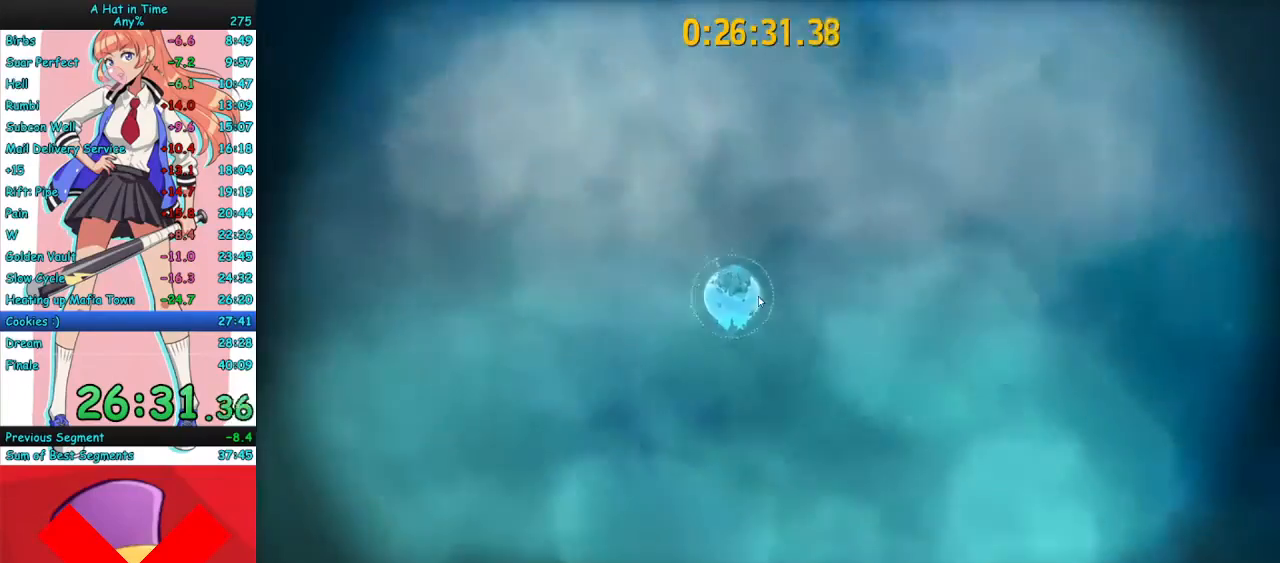
{"keys": [], "mouse": [], "events": []}
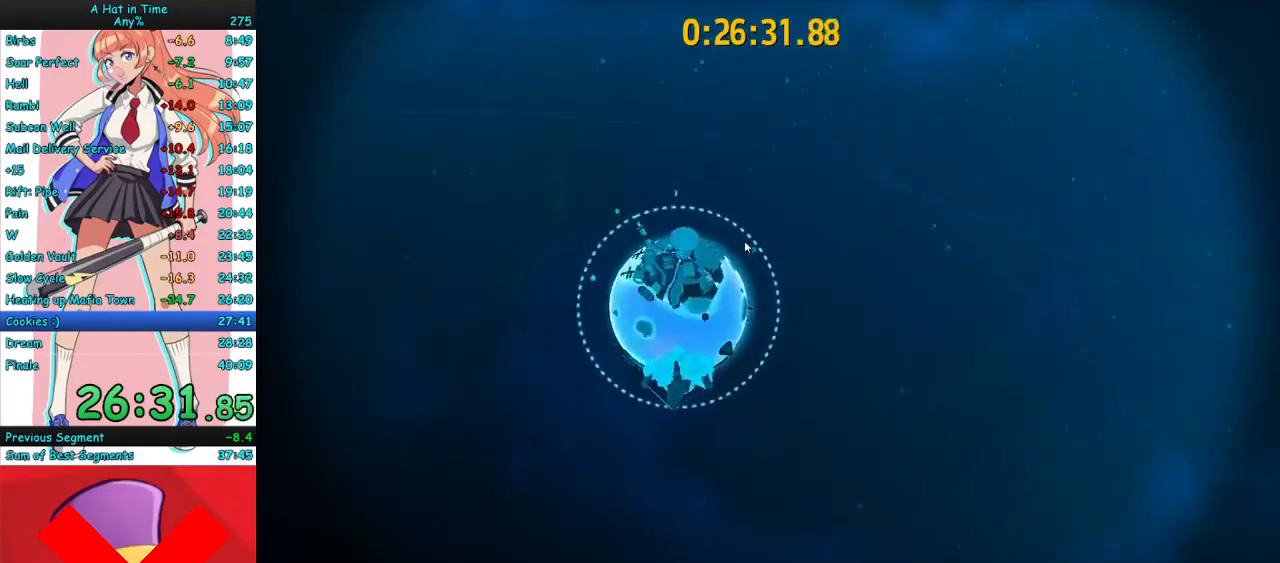
{"keys": [], "mouse": ["left"], "events": [[33, "mouse_left", "down"]]}
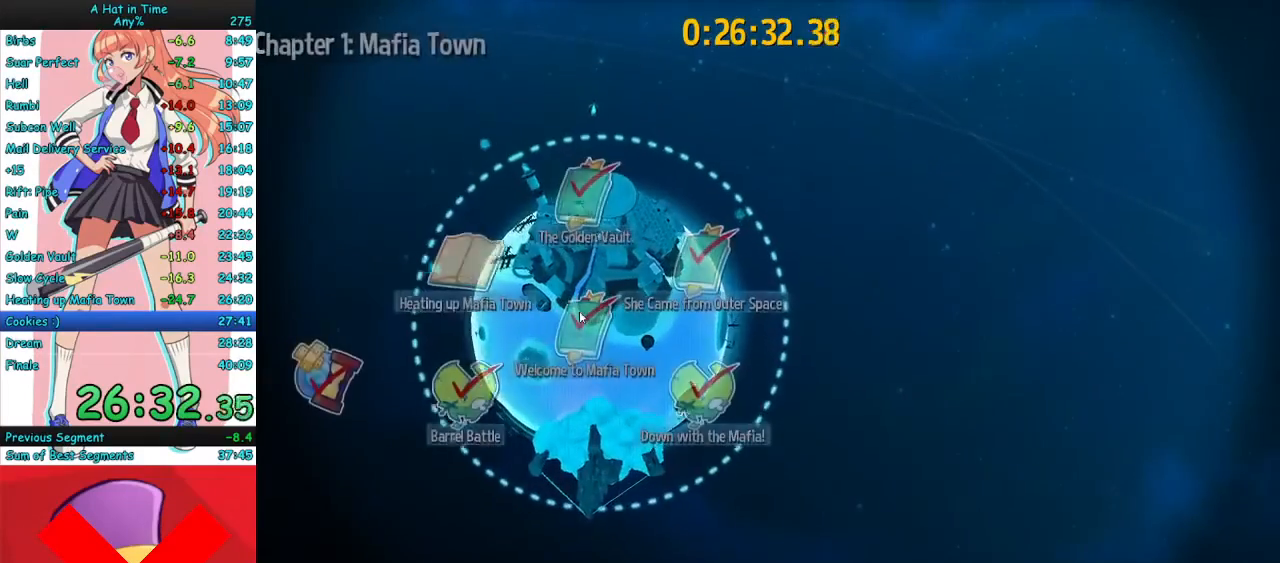
{"keys": [], "mouse": ["left"], "events": []}
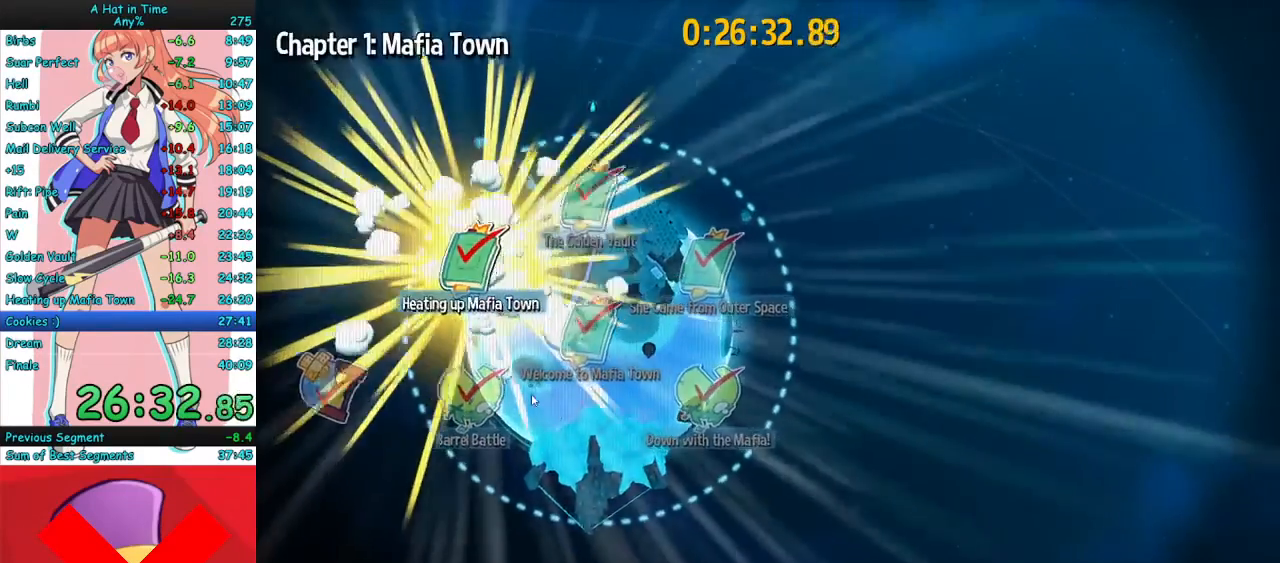
{"keys": [], "mouse": ["left"], "events": []}
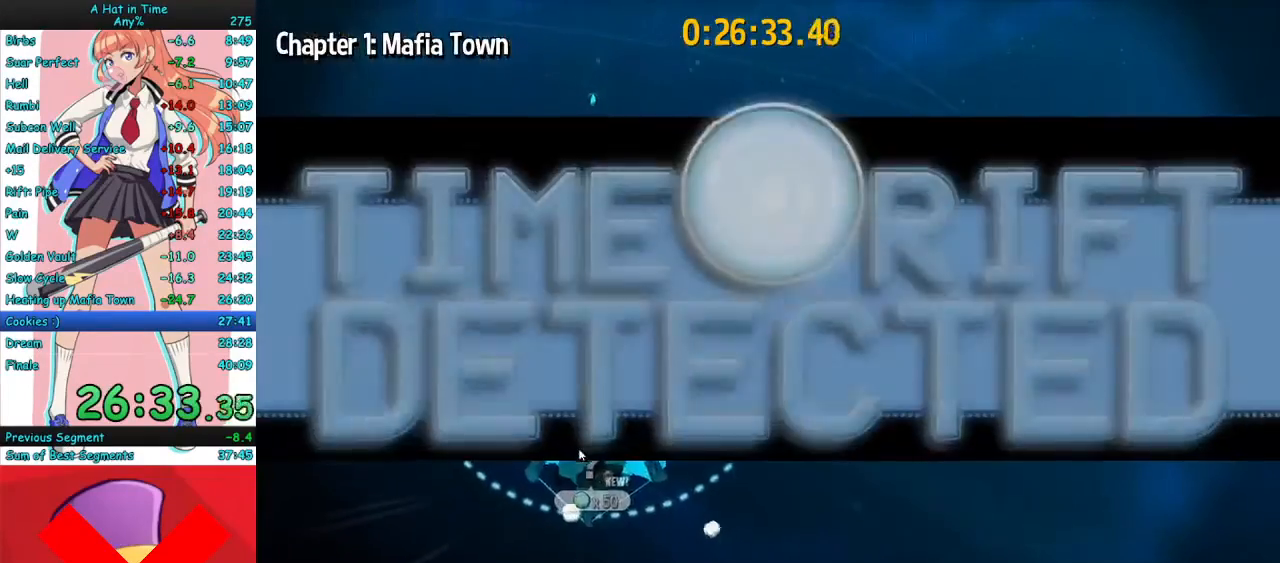
{"keys": [], "mouse": ["left"], "events": []}
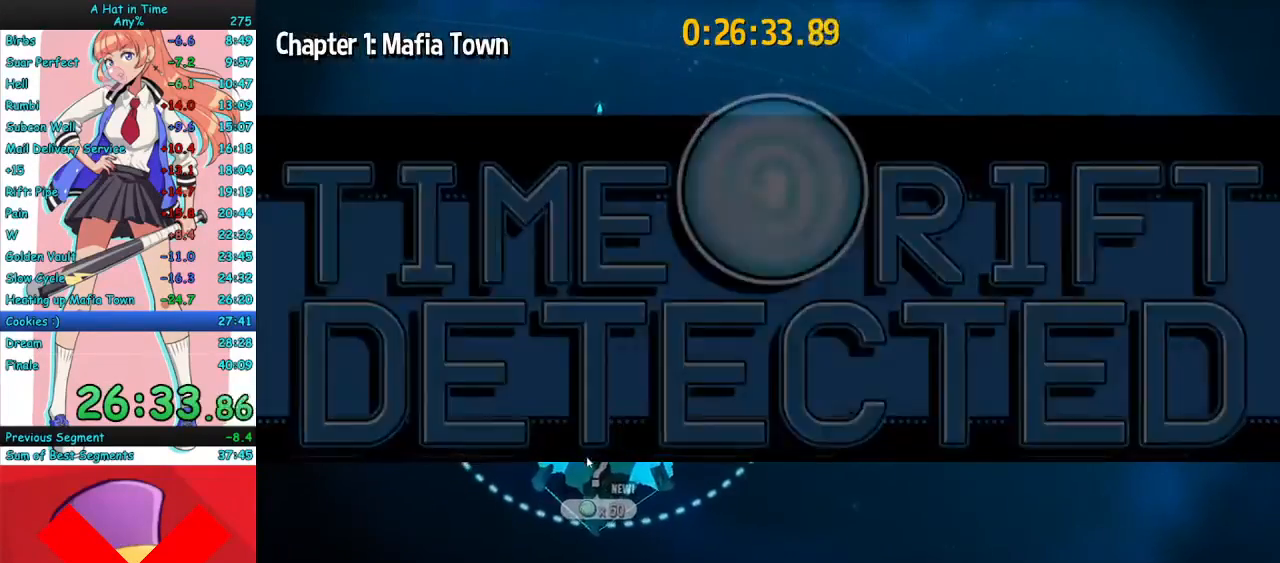
{"keys": [], "mouse": ["left"], "events": []}
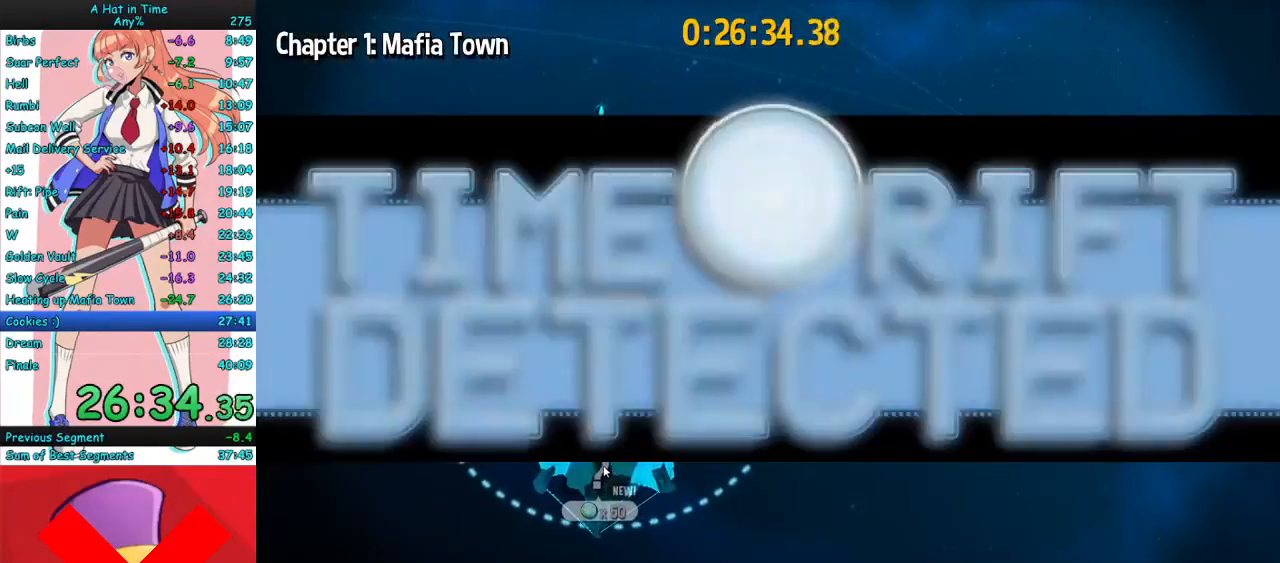
{"keys": [], "mouse": ["left"], "events": []}
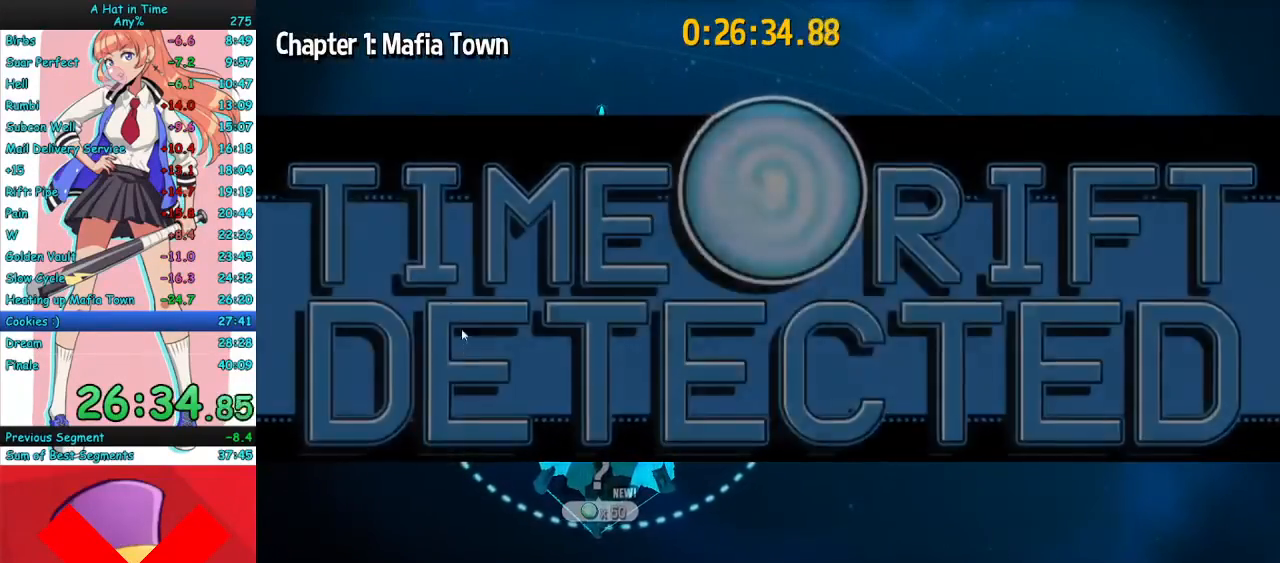
{"keys": [], "mouse": ["left"], "events": []}